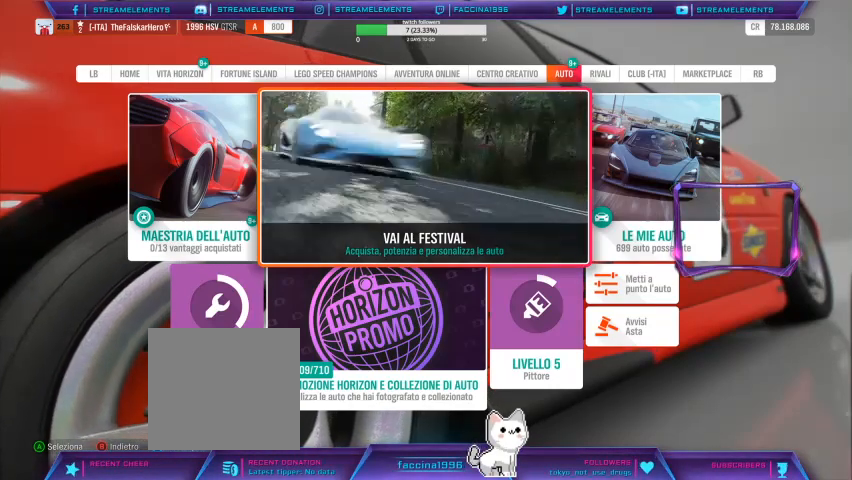
Gameplay with a controller (Xbox layout); each line is a JSON object with the inputs held at the frame after it. "events" lists button and stick changes between this image and that frame as [ms after this image, input, new state], when the widget could be followed in between.
{"buttons": [], "left_stick": "center", "right_stick": "center", "events": [[300, "L1", "down"], [433, "L1", "up"]]}
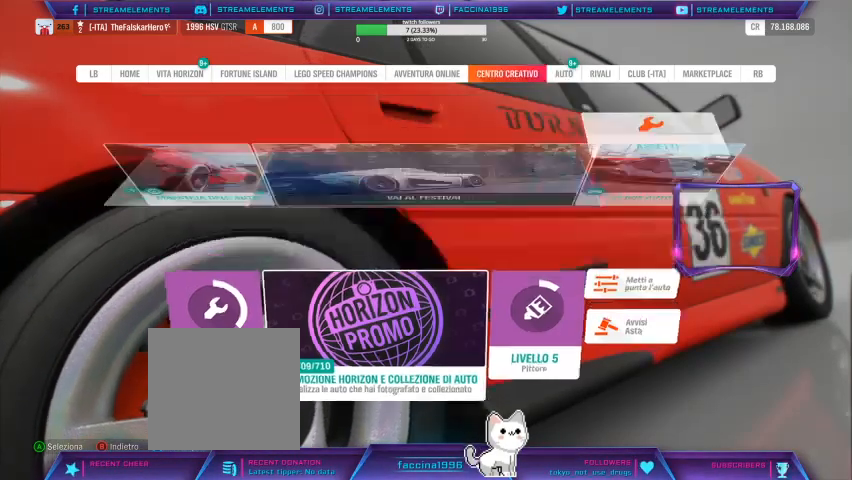
{"buttons": [], "left_stick": "center", "right_stick": "center", "events": []}
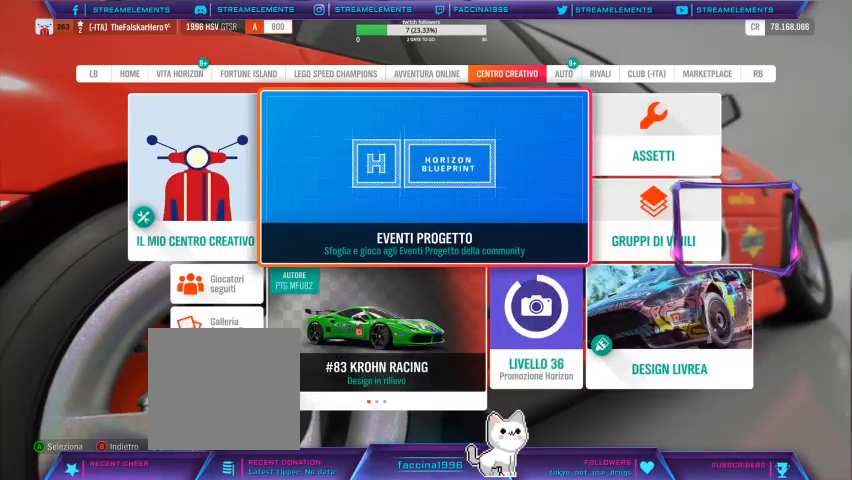
{"buttons": [], "left_stick": "center", "right_stick": "center", "events": []}
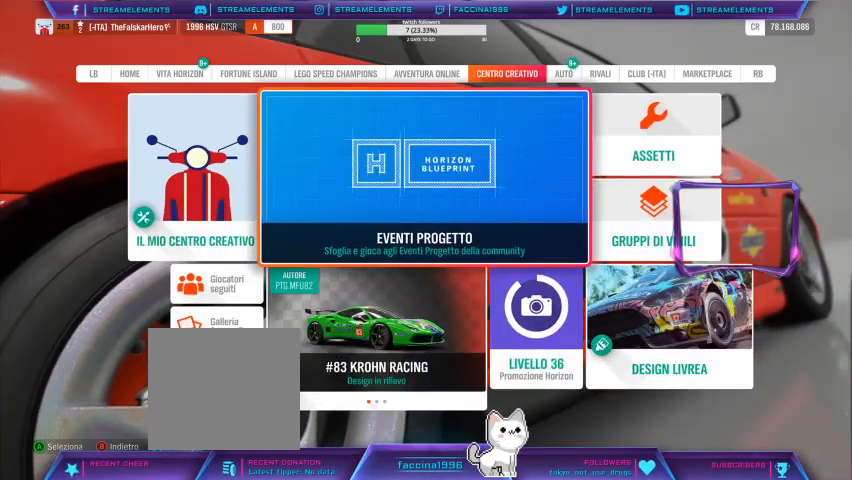
{"buttons": [], "left_stick": "center", "right_stick": "center", "events": []}
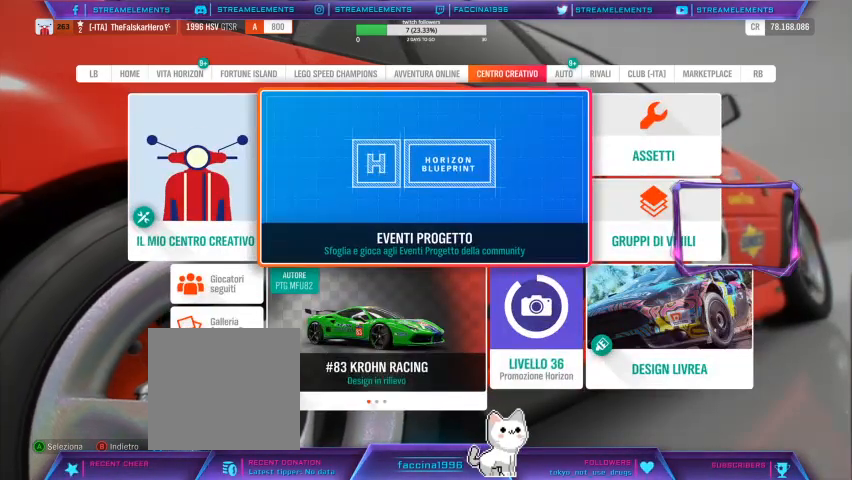
{"buttons": [], "left_stick": "center", "right_stick": "center", "events": [[133, "R1", "down"], [333, "R1", "up"]]}
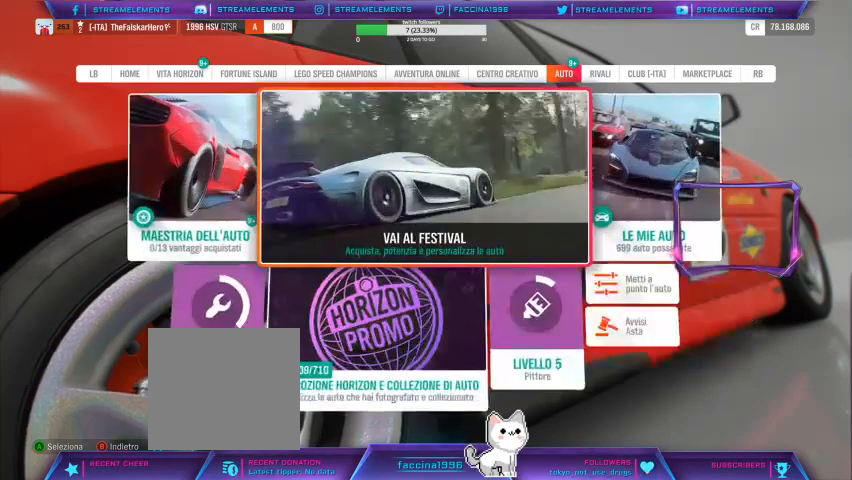
{"buttons": [], "left_stick": "center", "right_stick": "center", "events": []}
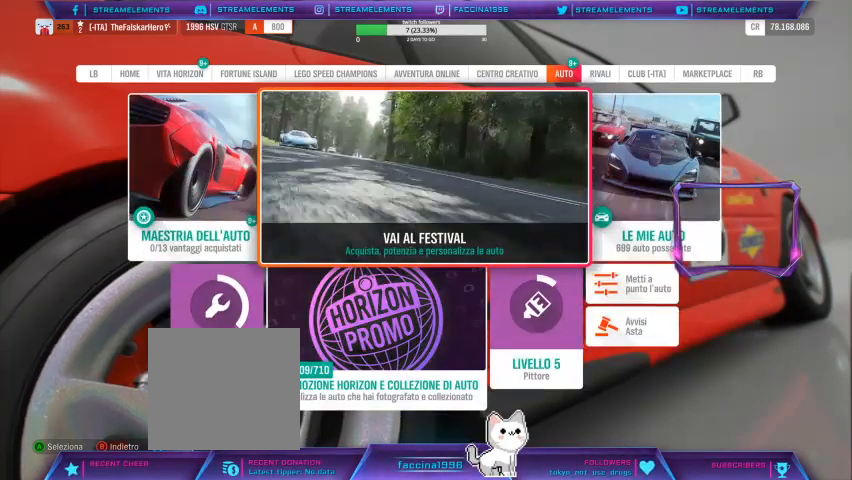
{"buttons": [], "left_stick": "center", "right_stick": "center", "events": []}
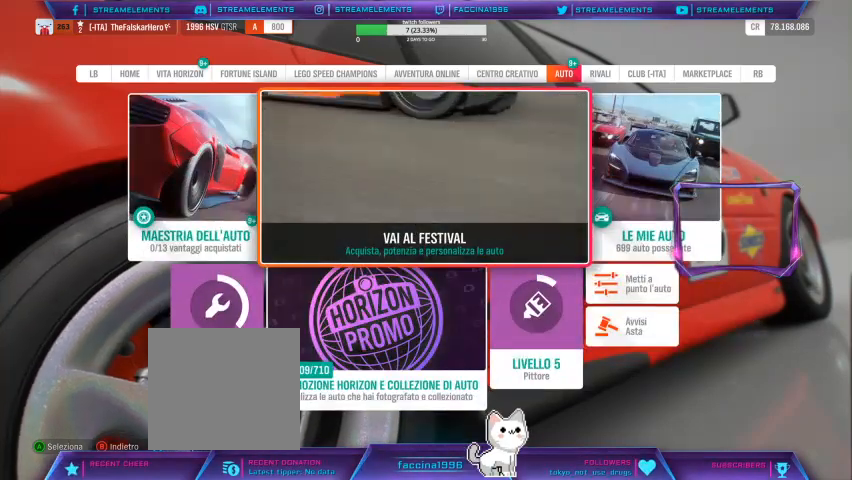
{"buttons": [], "left_stick": "center", "right_stick": "center", "events": []}
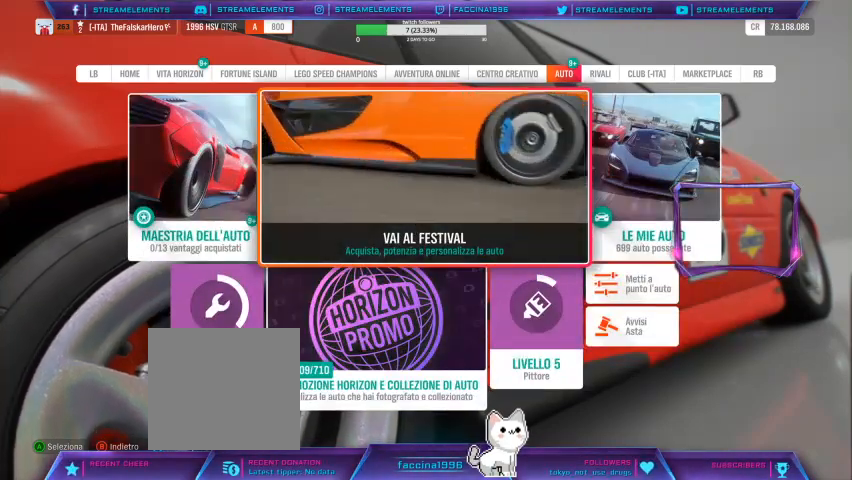
{"buttons": [], "left_stick": "center", "right_stick": "center", "events": []}
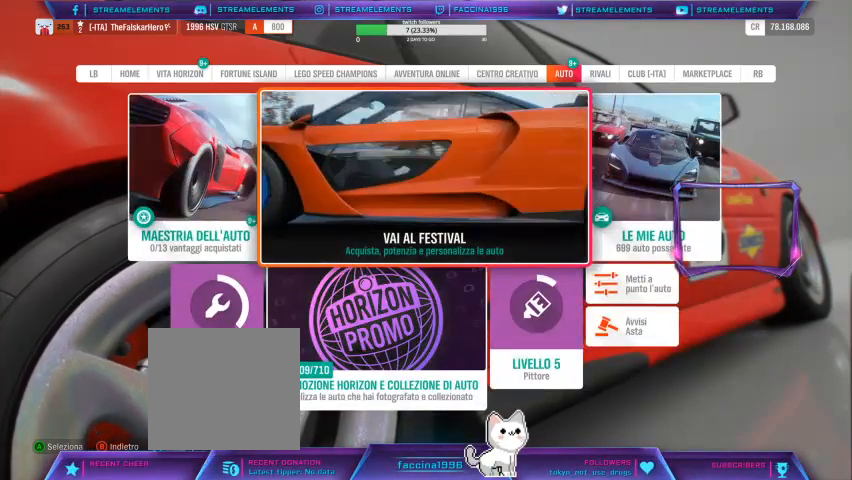
{"buttons": [], "left_stick": "center", "right_stick": "center", "events": []}
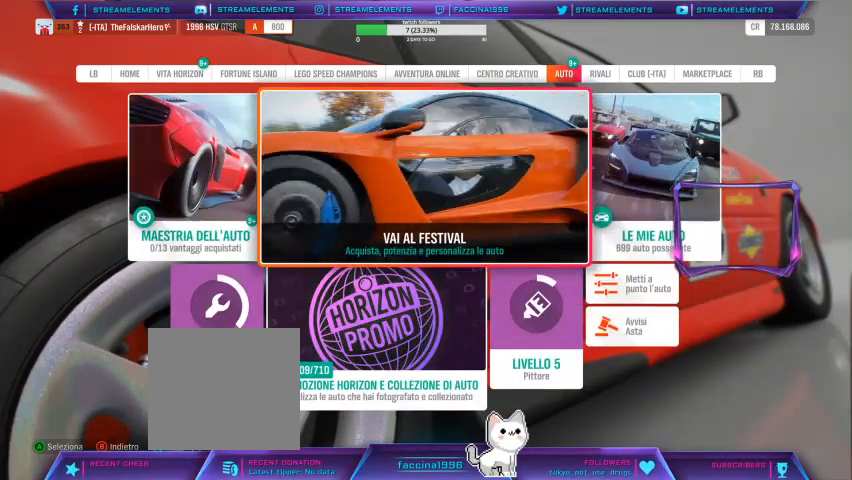
{"buttons": [], "left_stick": "center", "right_stick": "center", "events": []}
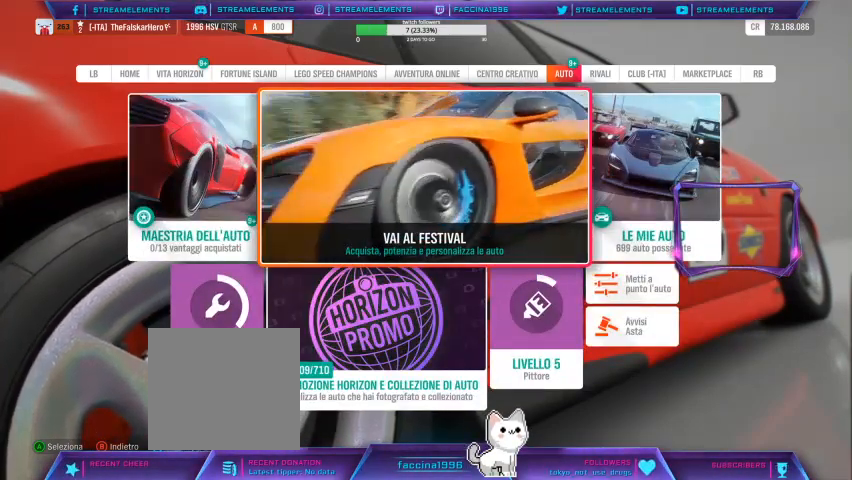
{"buttons": [], "left_stick": "center", "right_stick": "center", "events": []}
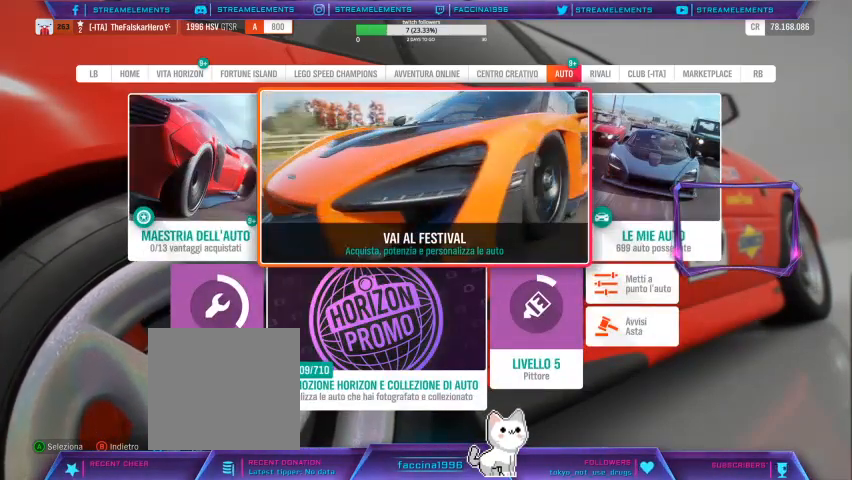
{"buttons": [], "left_stick": "center", "right_stick": "center", "events": []}
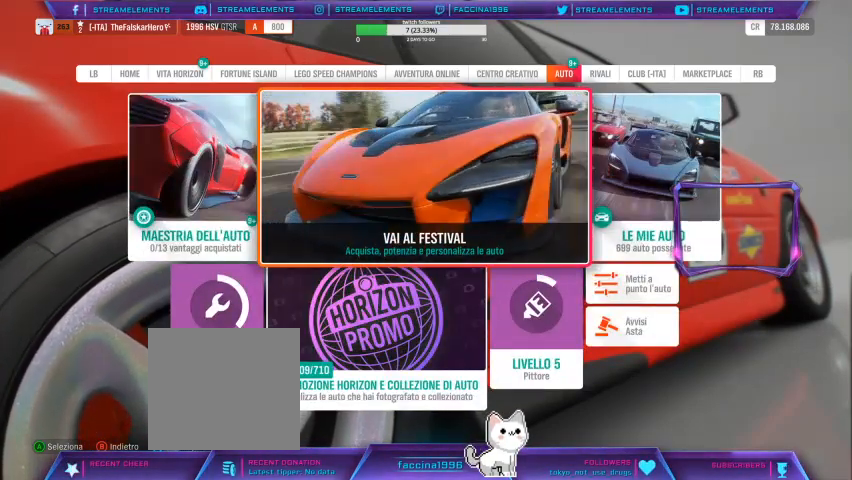
{"buttons": [], "left_stick": "center", "right_stick": "center", "events": []}
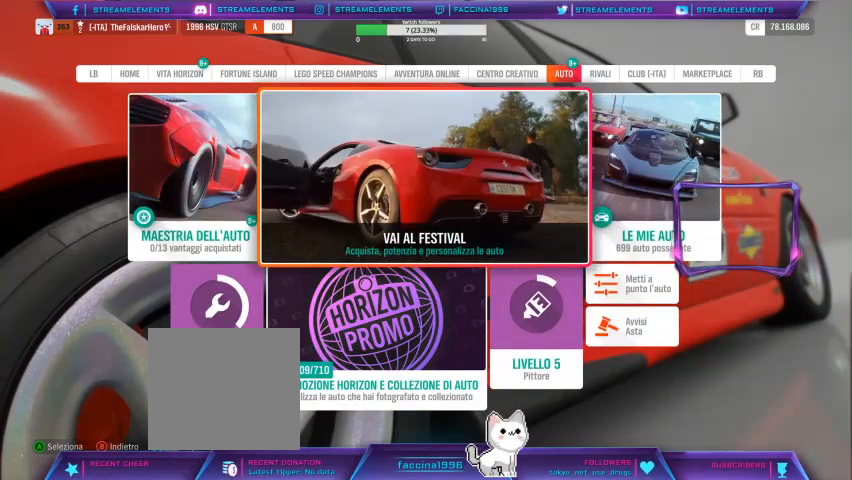
{"buttons": [], "left_stick": "center", "right_stick": "center", "events": [[167, "L1", "down"], [300, "L1", "up"]]}
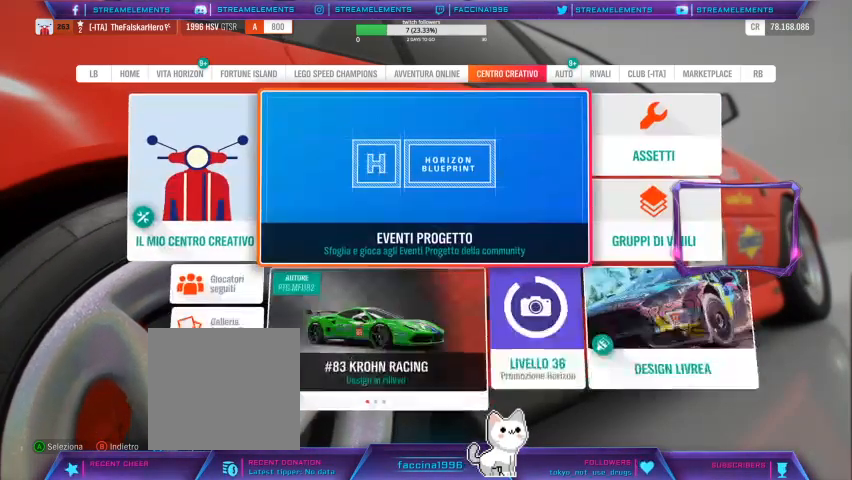
{"buttons": [], "left_stick": "center", "right_stick": "center", "events": []}
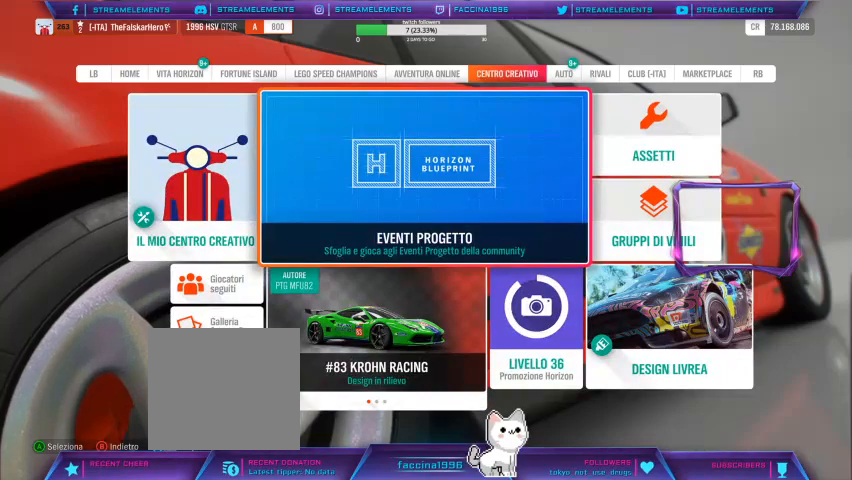
{"buttons": [], "left_stick": "center", "right_stick": "center", "events": [[233, "R1", "down"], [367, "R1", "up"]]}
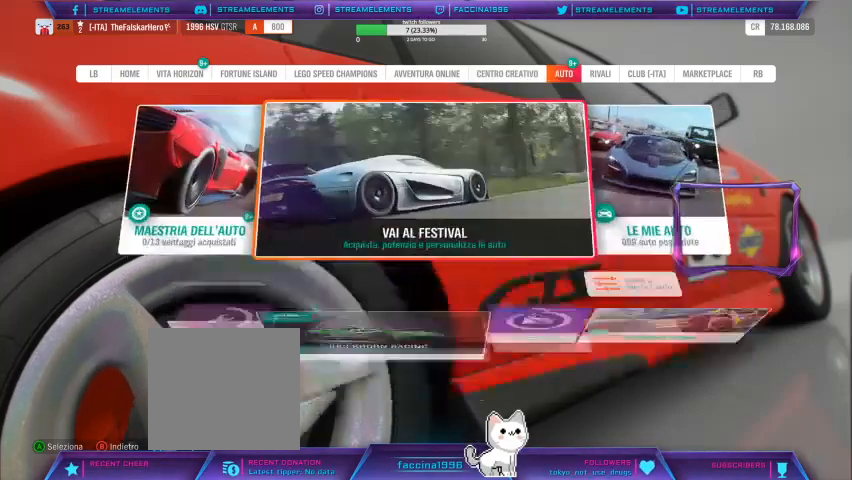
{"buttons": [], "left_stick": "center", "right_stick": "center", "events": []}
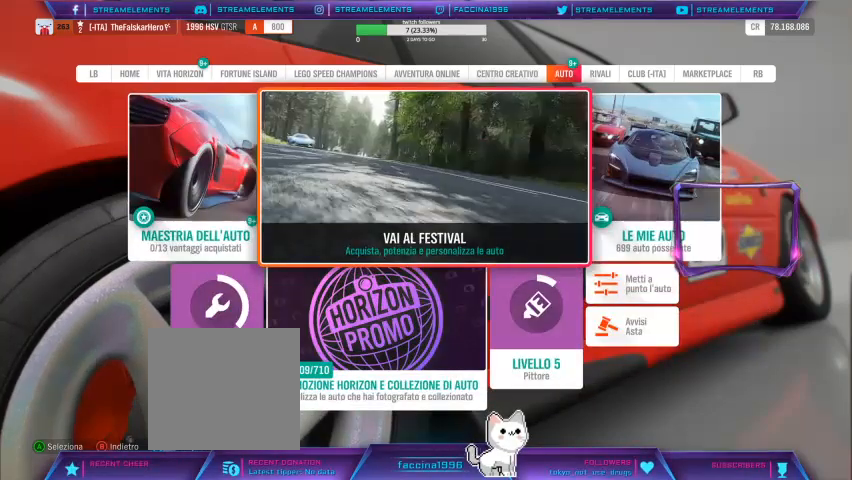
{"buttons": [], "left_stick": "center", "right_stick": "center", "events": []}
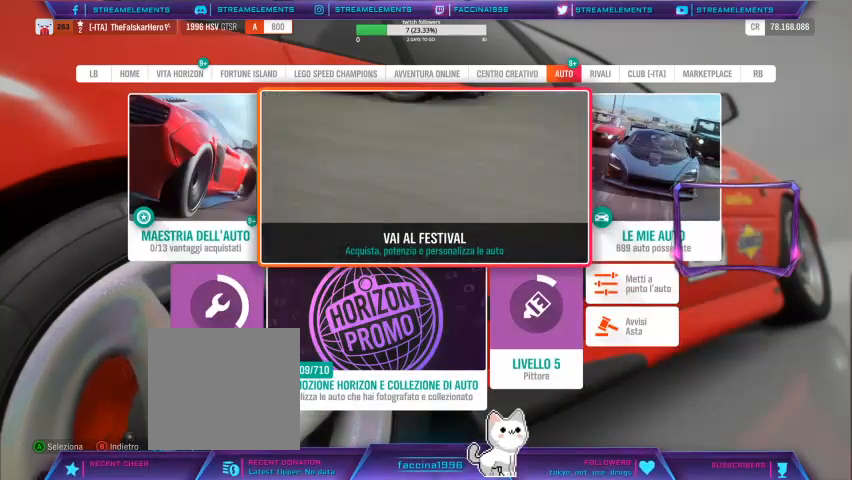
{"buttons": ["L1"], "left_stick": "center", "right_stick": "center", "events": [[467, "L1", "down"]]}
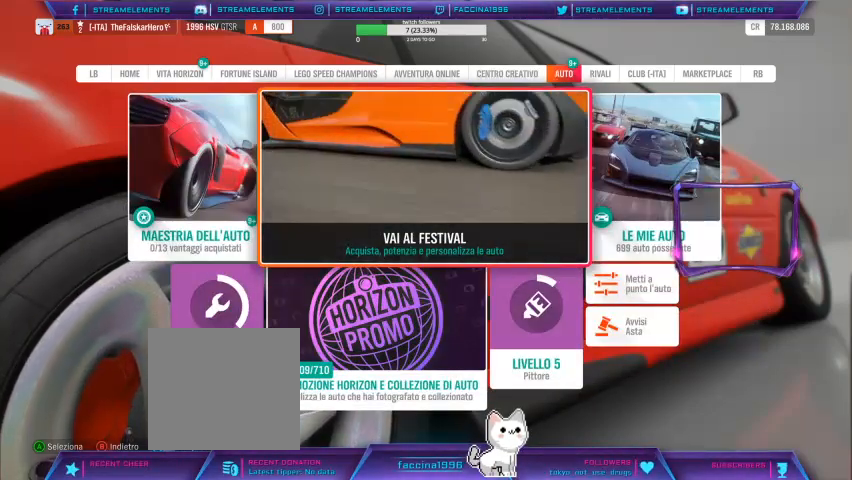
{"buttons": [], "left_stick": "center", "right_stick": "center", "events": [[100, "L1", "up"]]}
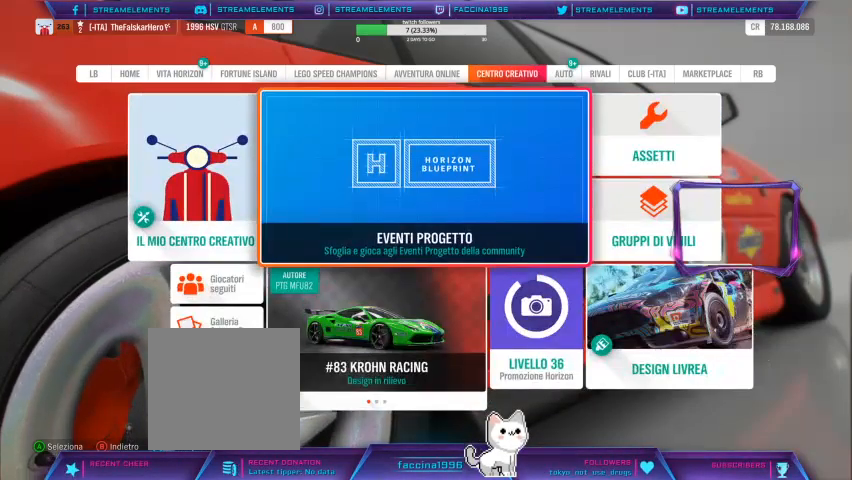
{"buttons": [], "left_stick": "center", "right_stick": "center", "events": []}
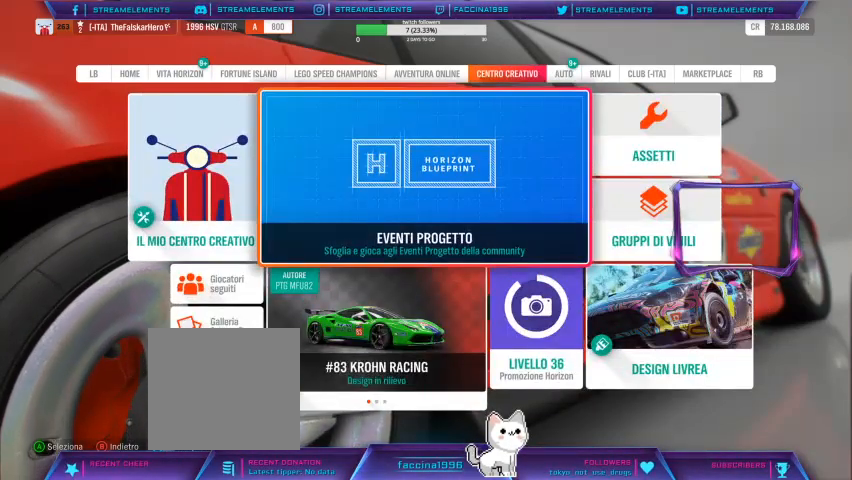
{"buttons": [], "left_stick": "center", "right_stick": "center", "events": [[100, "R1", "down"], [200, "R1", "up"]]}
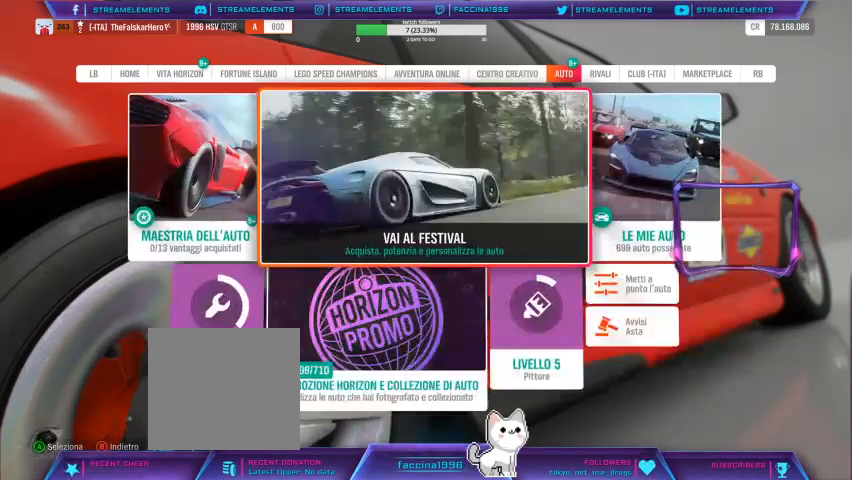
{"buttons": [], "left_stick": "center", "right_stick": "center", "events": []}
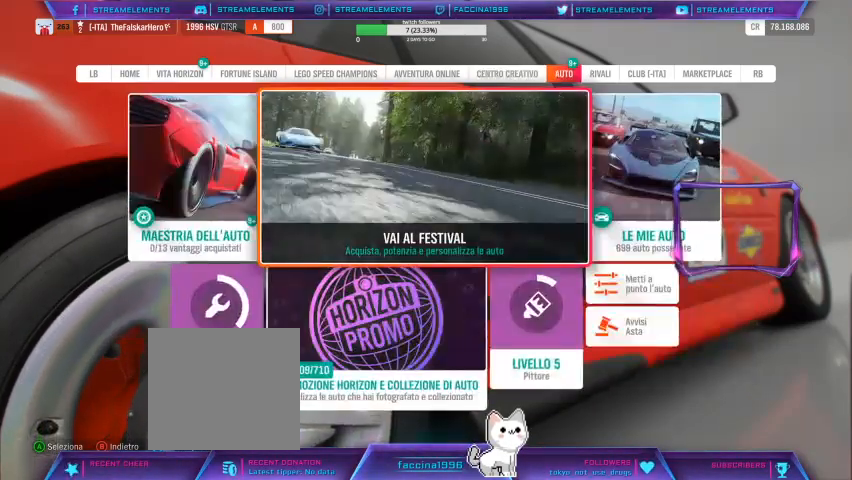
{"buttons": [], "left_stick": "center", "right_stick": "center", "events": []}
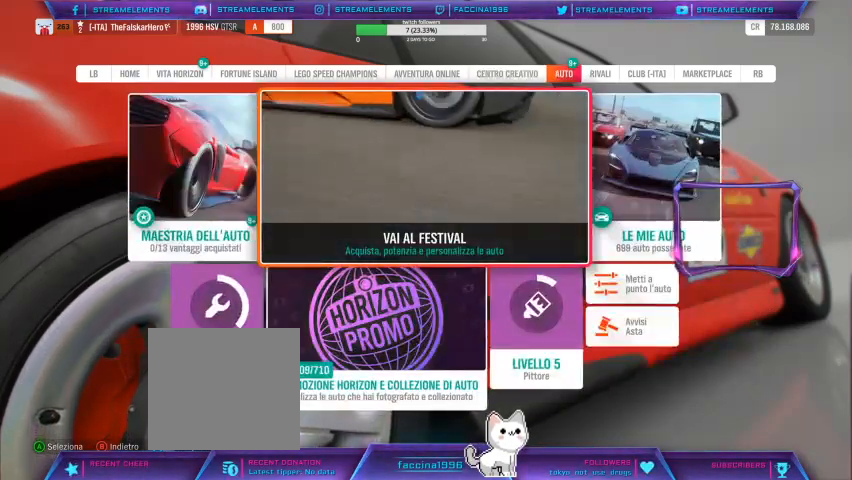
{"buttons": [], "left_stick": "center", "right_stick": "center", "events": [[333, "DPAD_RIGHT", "down"], [433, "DPAD_RIGHT", "up"]]}
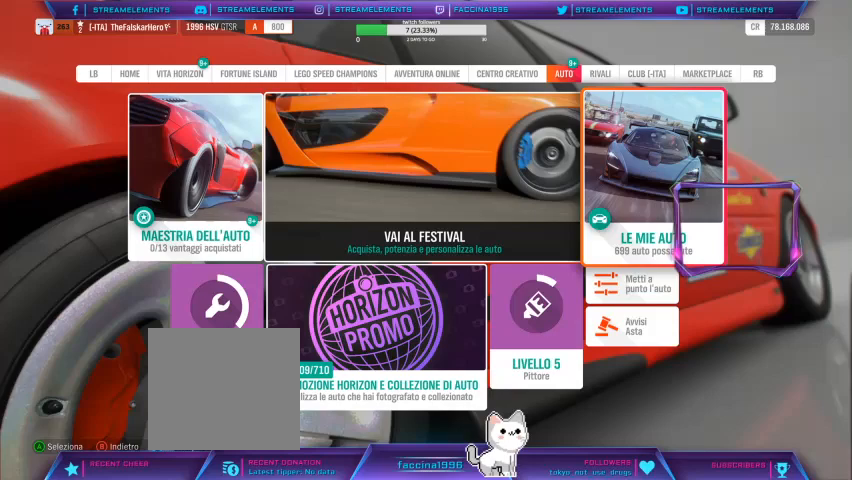
{"buttons": [], "left_stick": "center", "right_stick": "center", "events": [[133, "DPAD_DOWN", "down"], [333, "DPAD_DOWN", "up"]]}
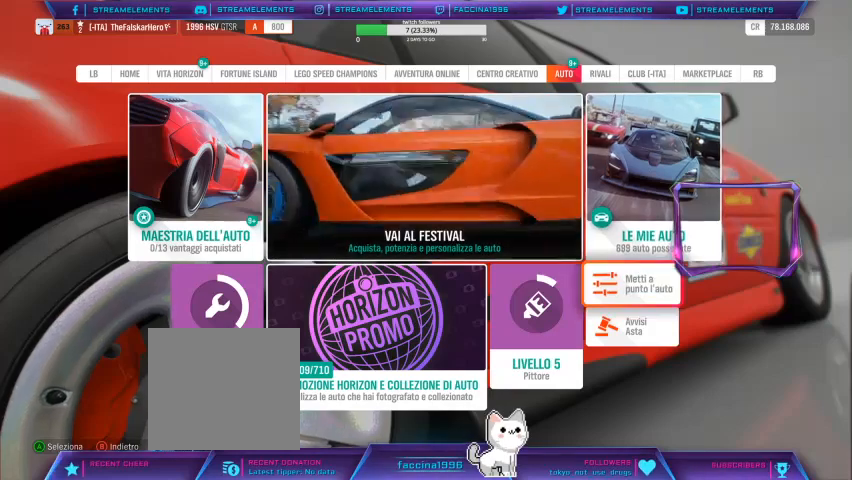
{"buttons": [], "left_stick": "center", "right_stick": "center", "events": []}